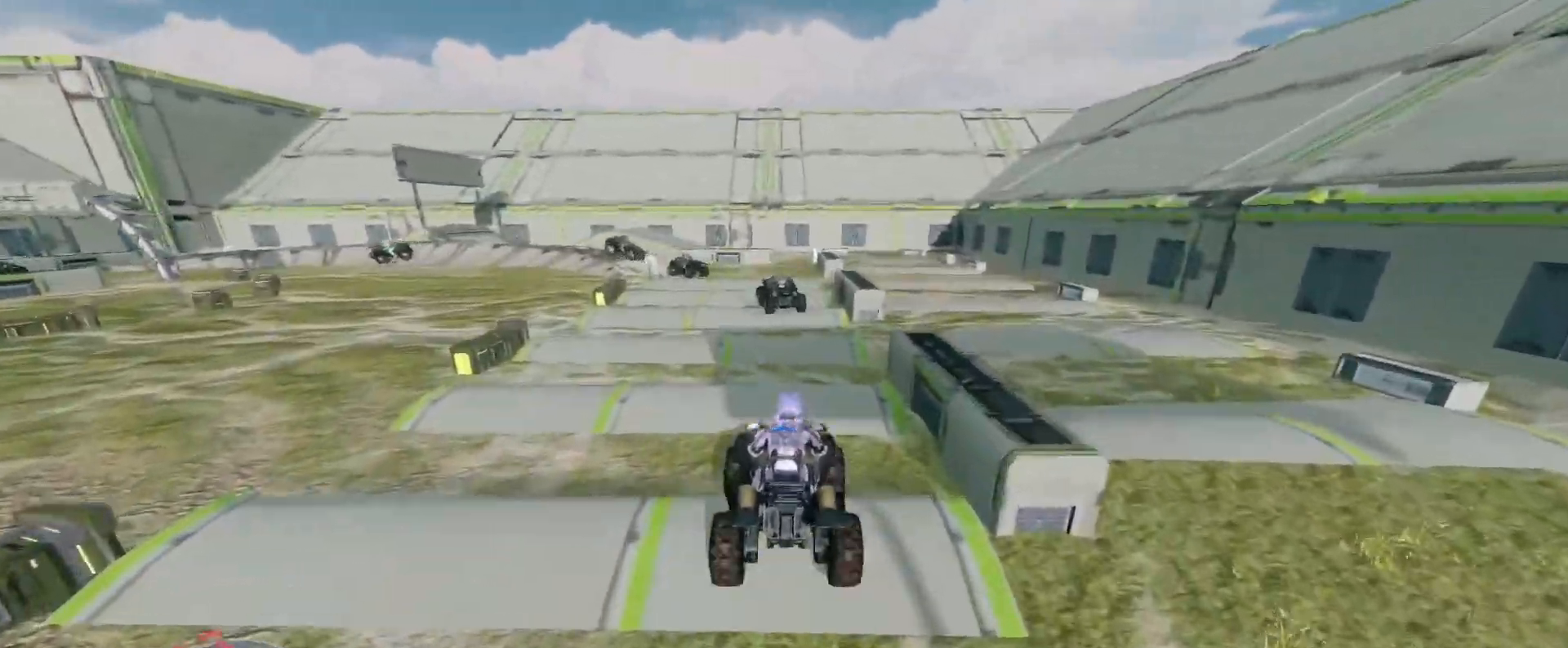
Gameplay with keyboard and mouse; each line is a JSON object with the keys and mouse buttons held at the frame after it. "events" lists presses ("down") and releases ("up") of "a", "ctrl", "d", "e", "s", "w", "mouse_left", "mouse_wheel" and "mouse_right" between this image and that frame as [ms after this image, input, new state], when the widget could be followed in between. "mouse_left", "mouse_wheel", "mouse_right" = the "left", "wheel", "right" buttons of the "mouse" list. No other keys are recorded. "wheel" means that the mouse wheel is clicked or scrolled. Mouse movement is not recorded.
{"keys": ["w"], "mouse": [], "events": []}
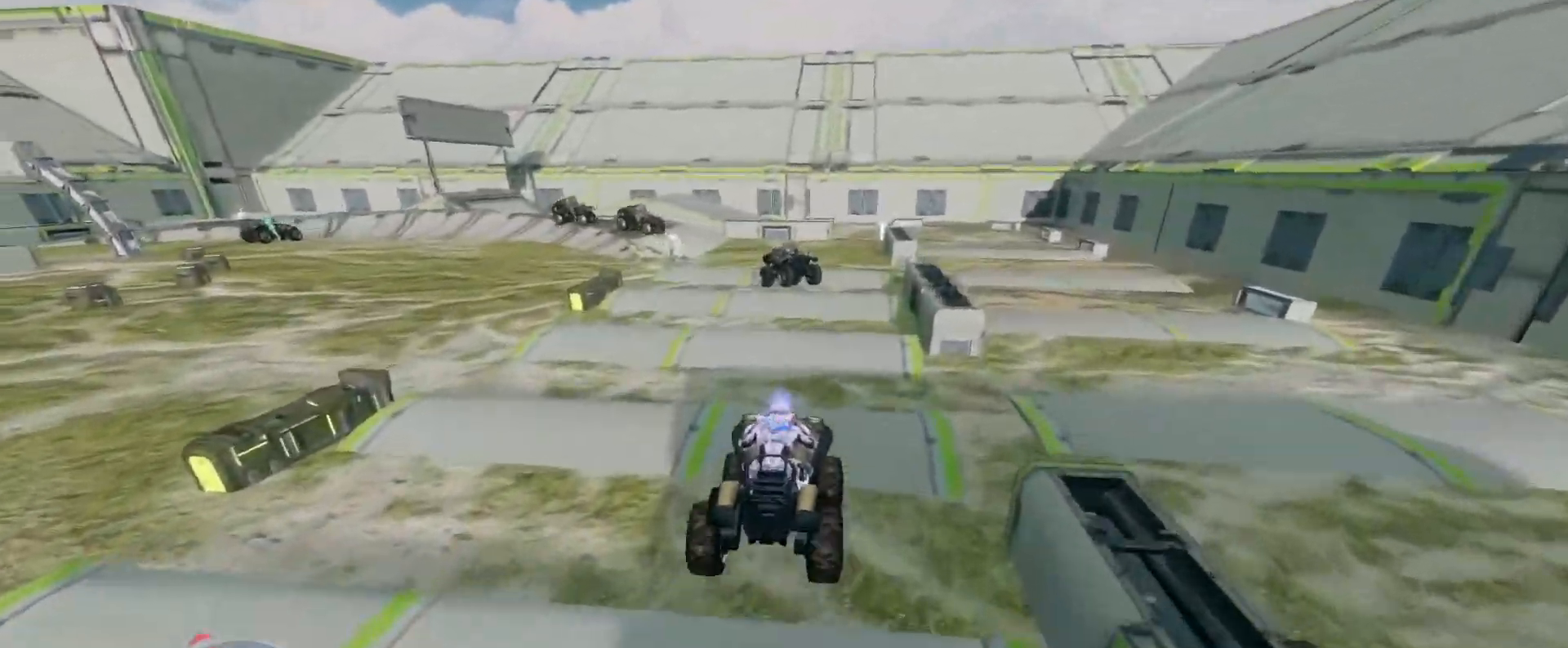
{"keys": ["w"], "mouse": [], "events": []}
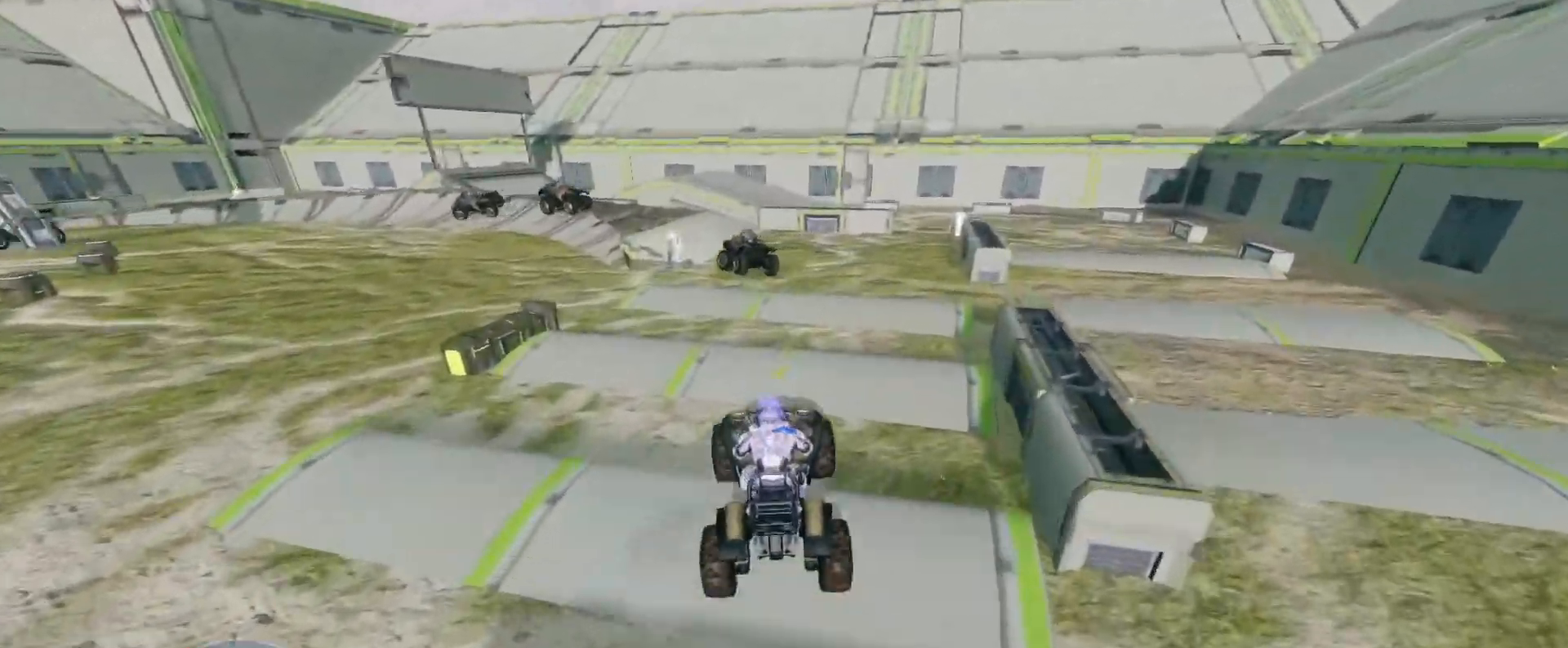
{"keys": ["w"], "mouse": [], "events": []}
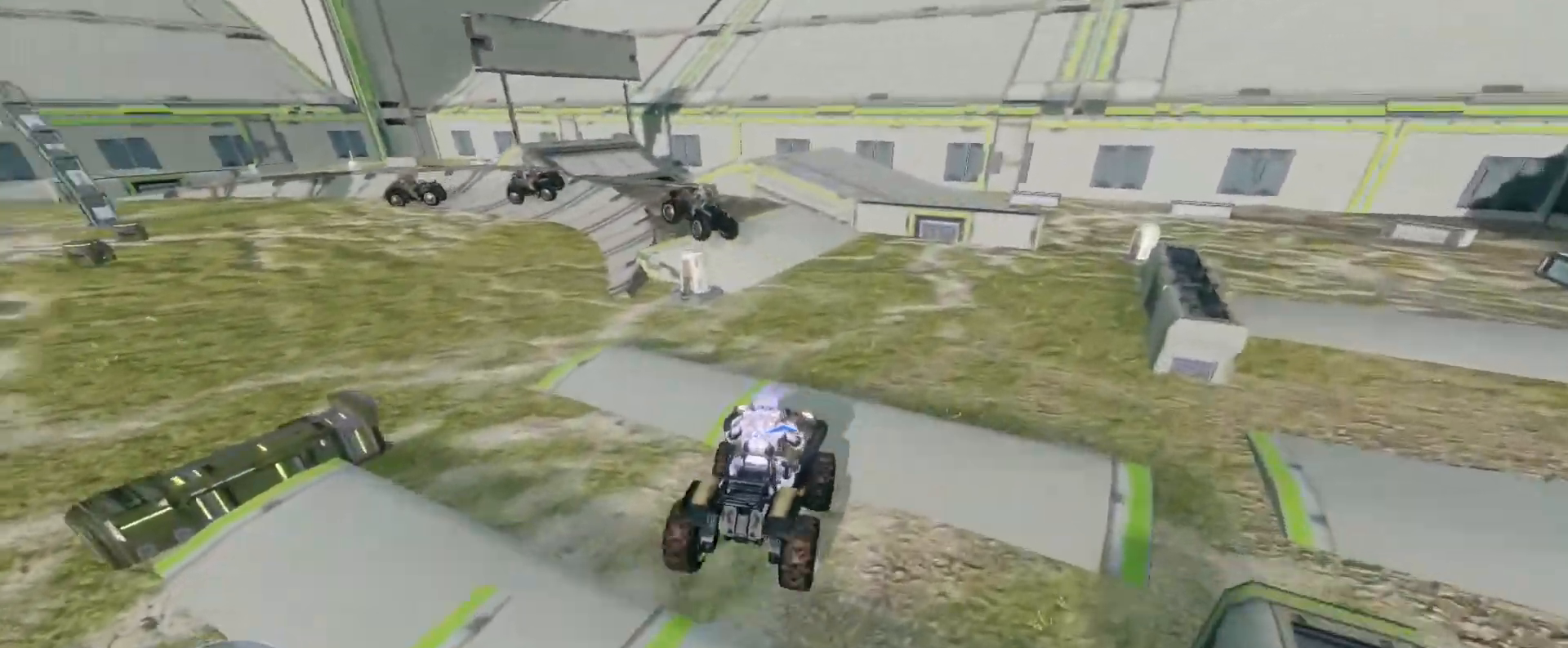
{"keys": ["w"], "mouse": [], "events": []}
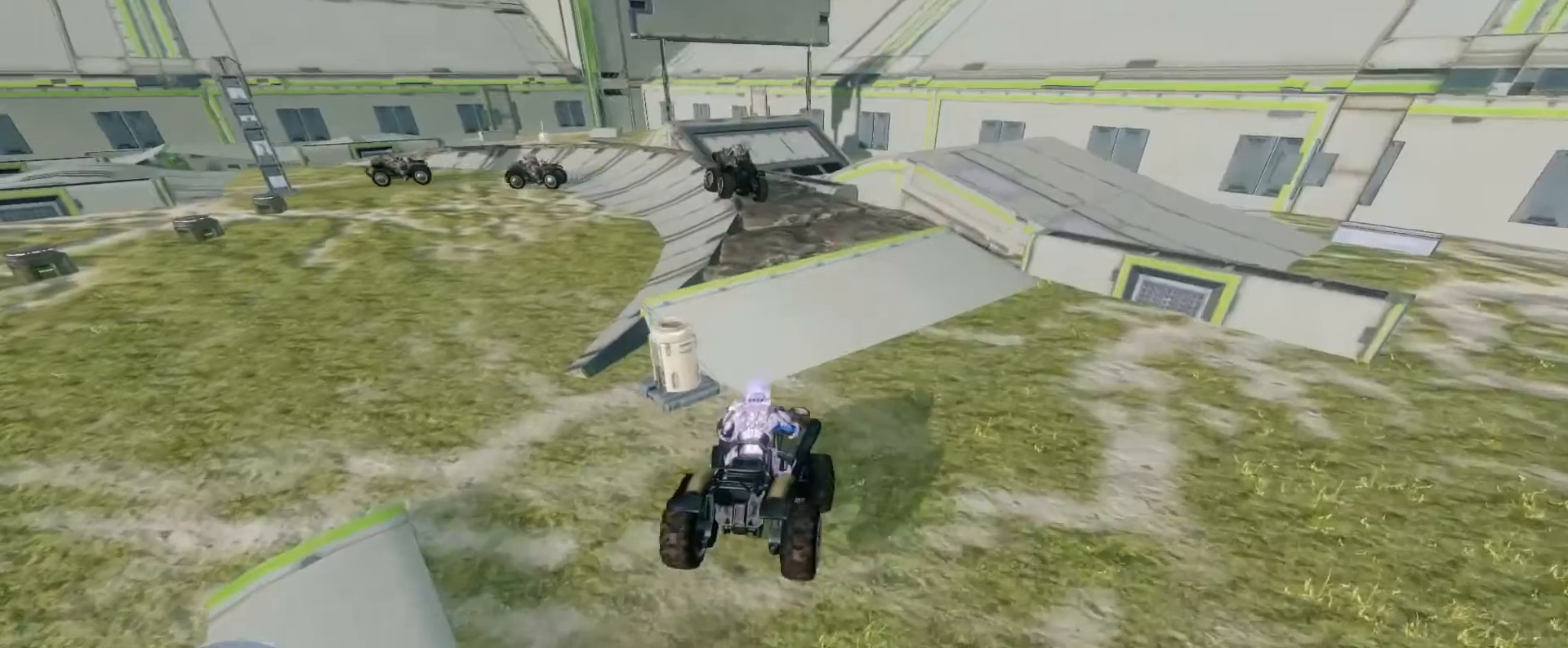
{"keys": ["w"], "mouse": [], "events": []}
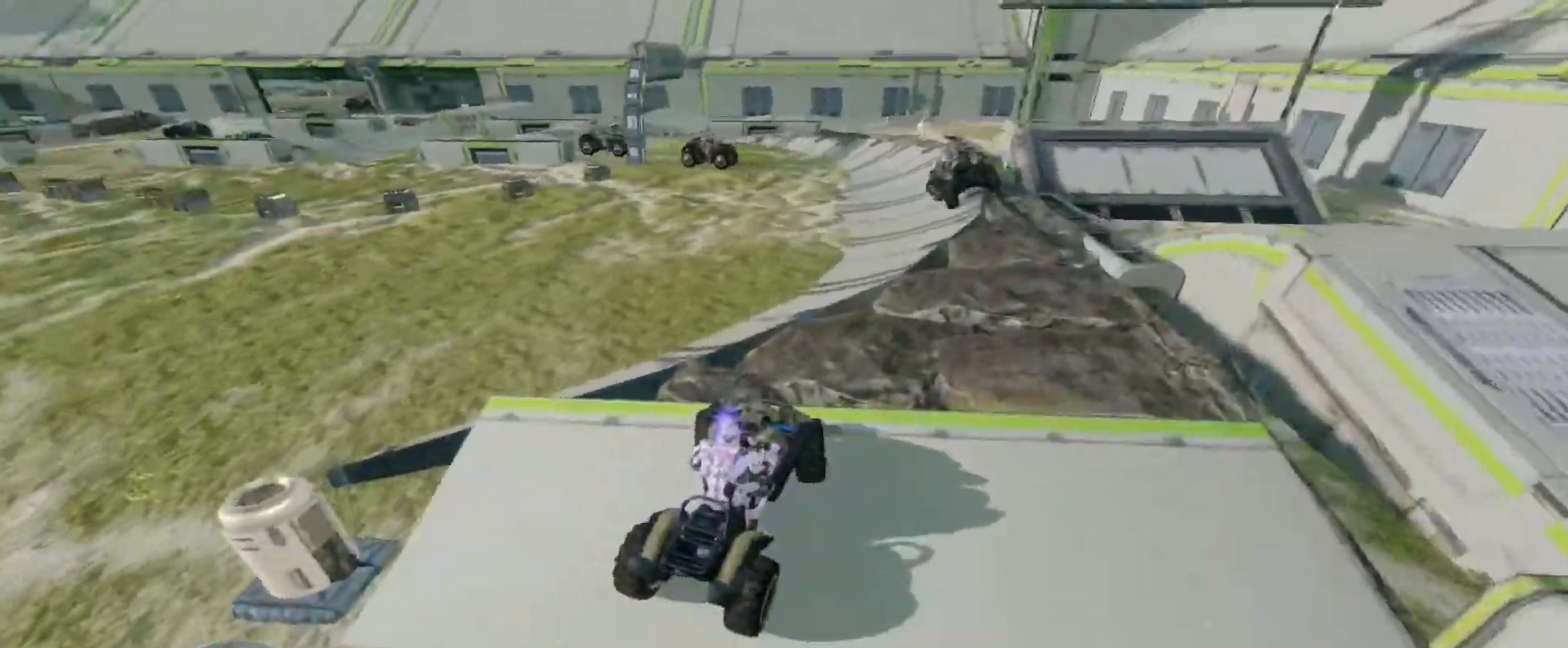
{"keys": ["w"], "mouse": [], "events": [[150, "w", "up"], [250, "w", "down"]]}
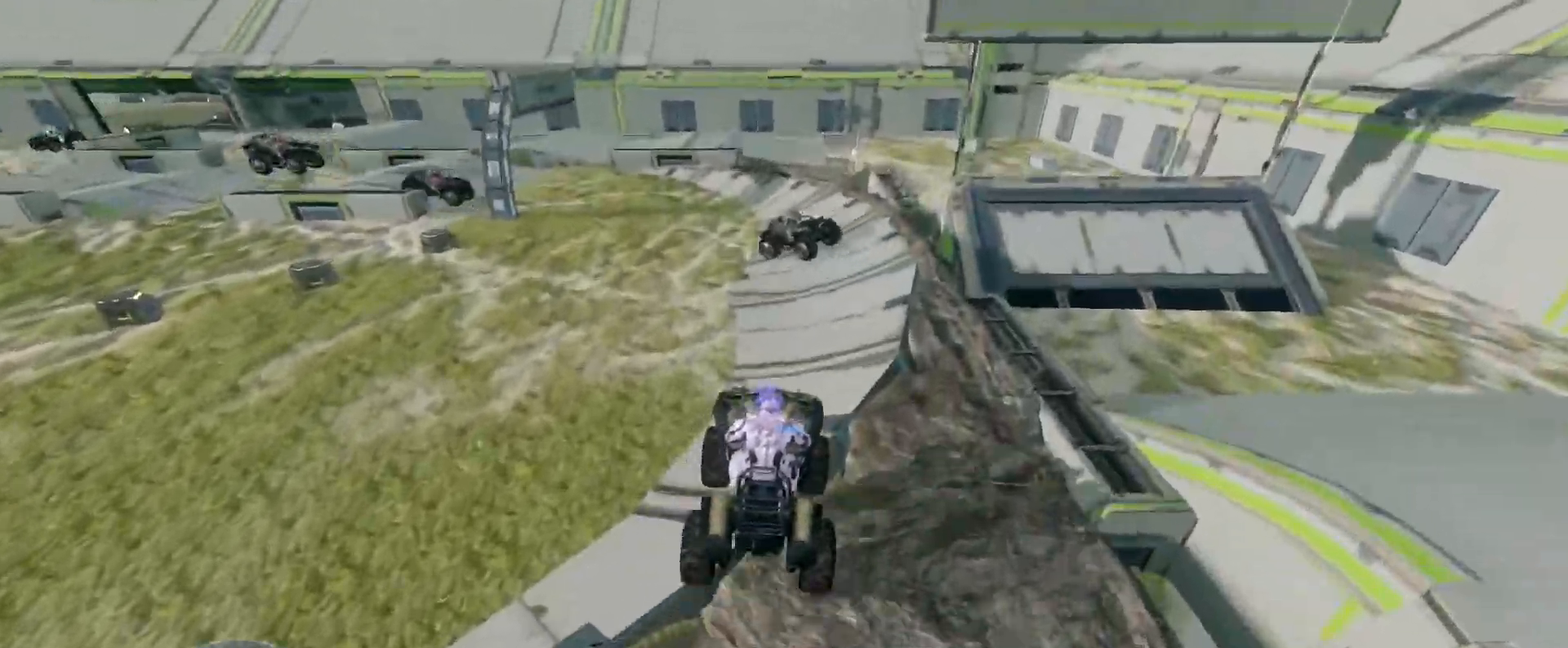
{"keys": ["w"], "mouse": [], "events": []}
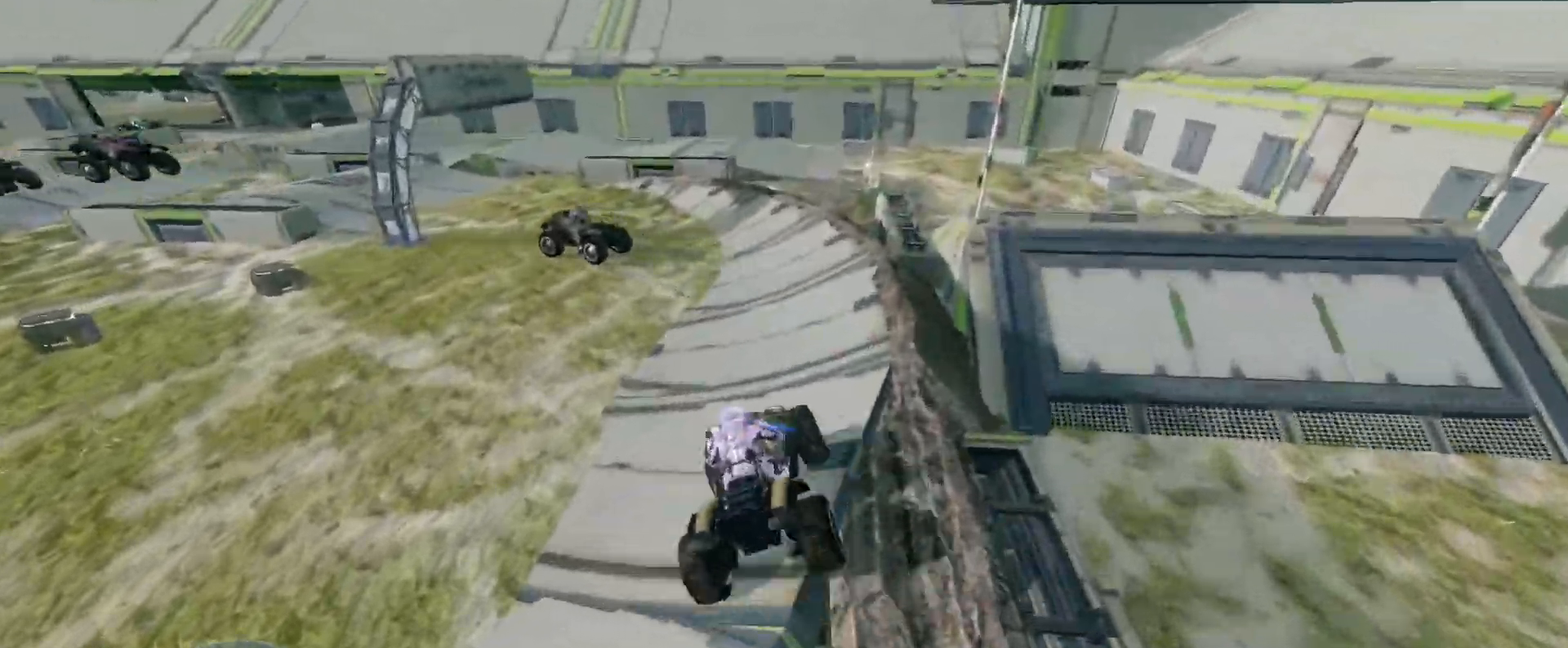
{"keys": ["w"], "mouse": [], "events": []}
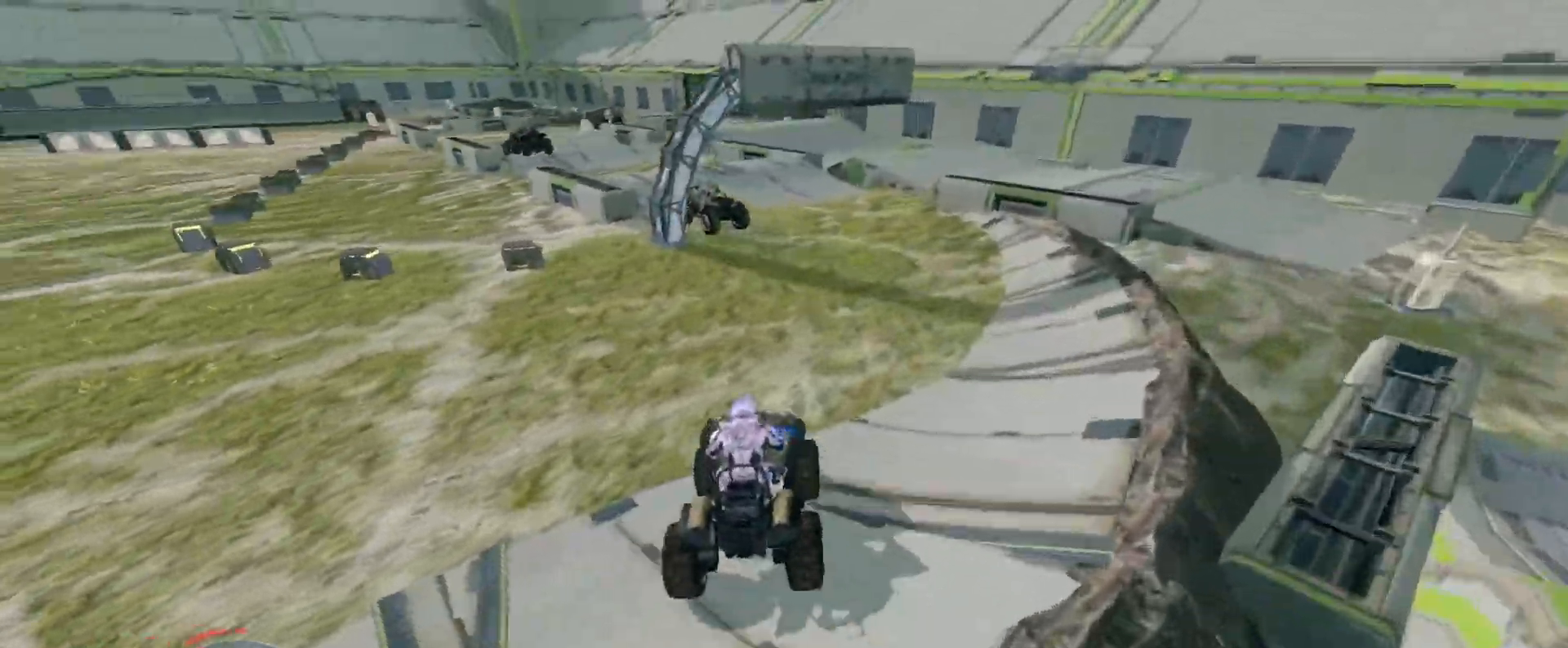
{"keys": ["w"], "mouse": [], "events": []}
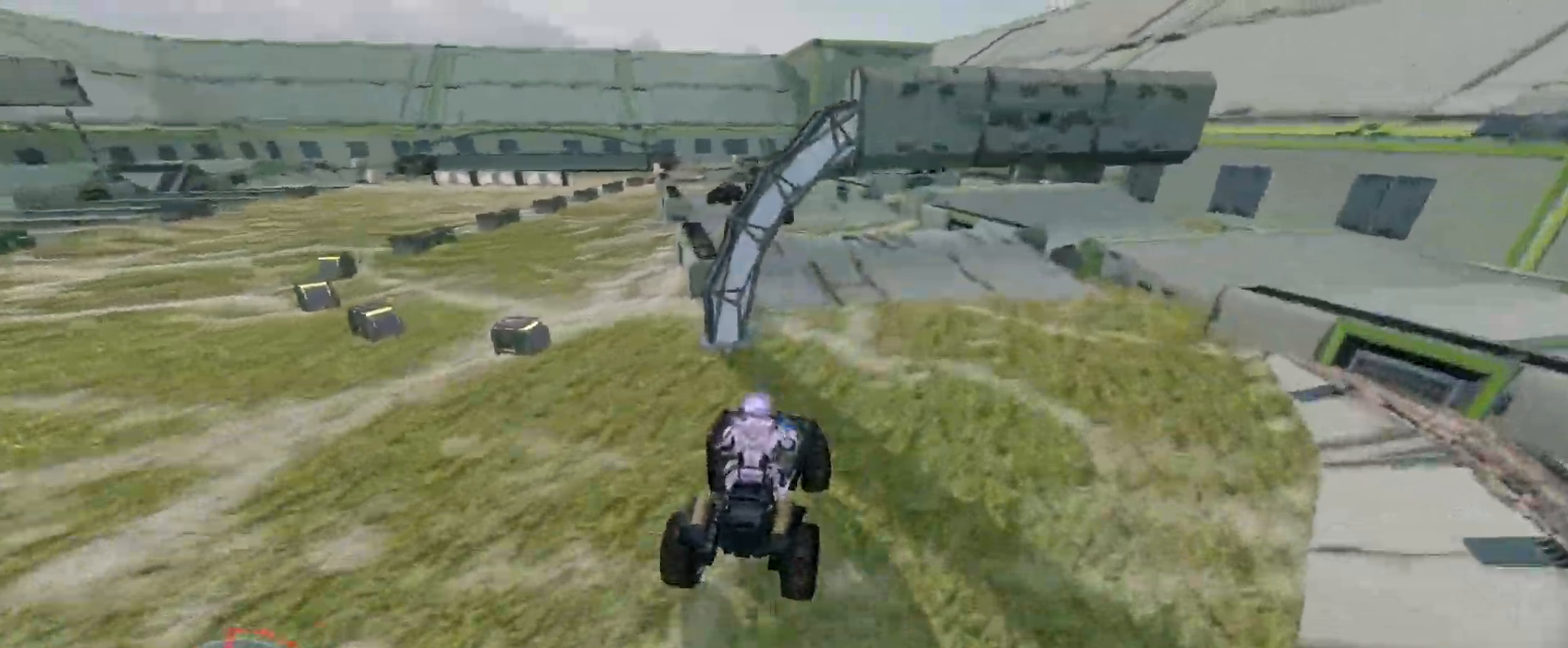
{"keys": ["w"], "mouse": [], "events": []}
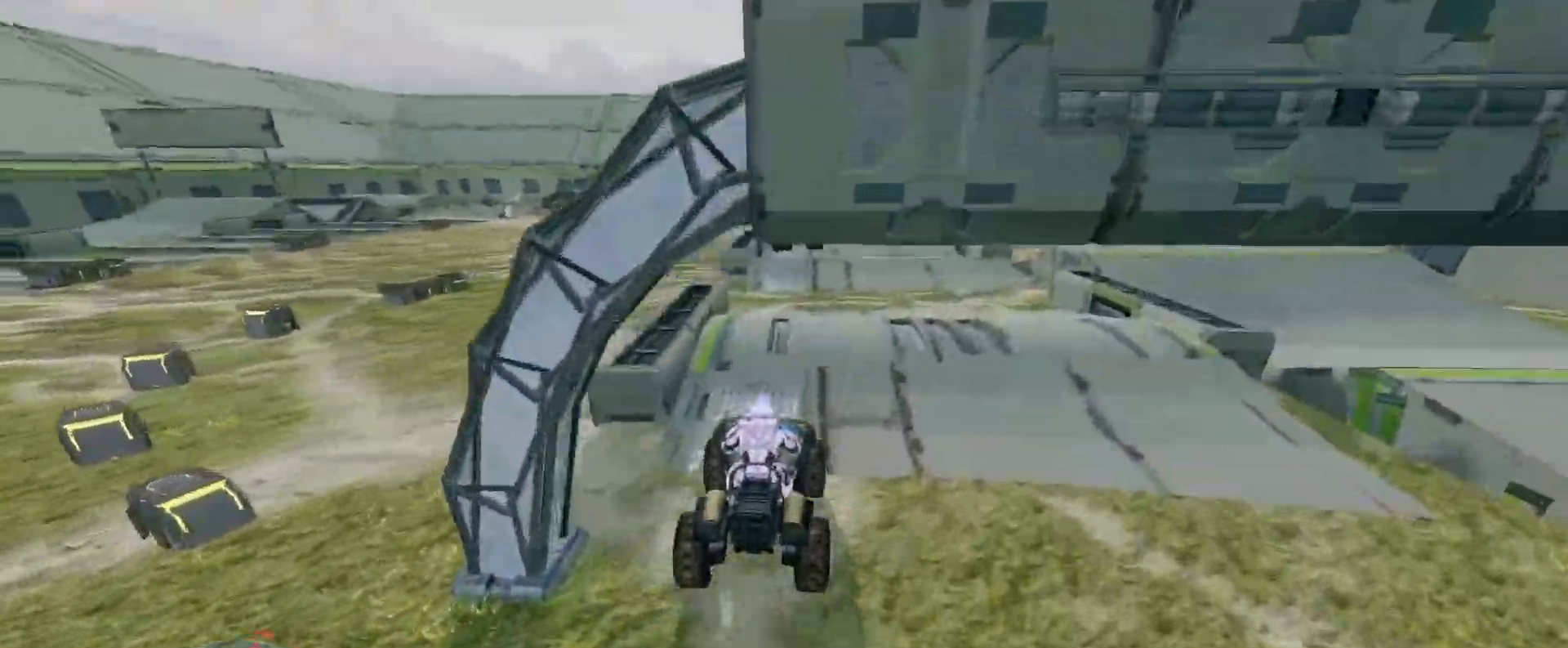
{"keys": ["w"], "mouse": [], "events": [[383, "w", "up"], [483, "w", "down"]]}
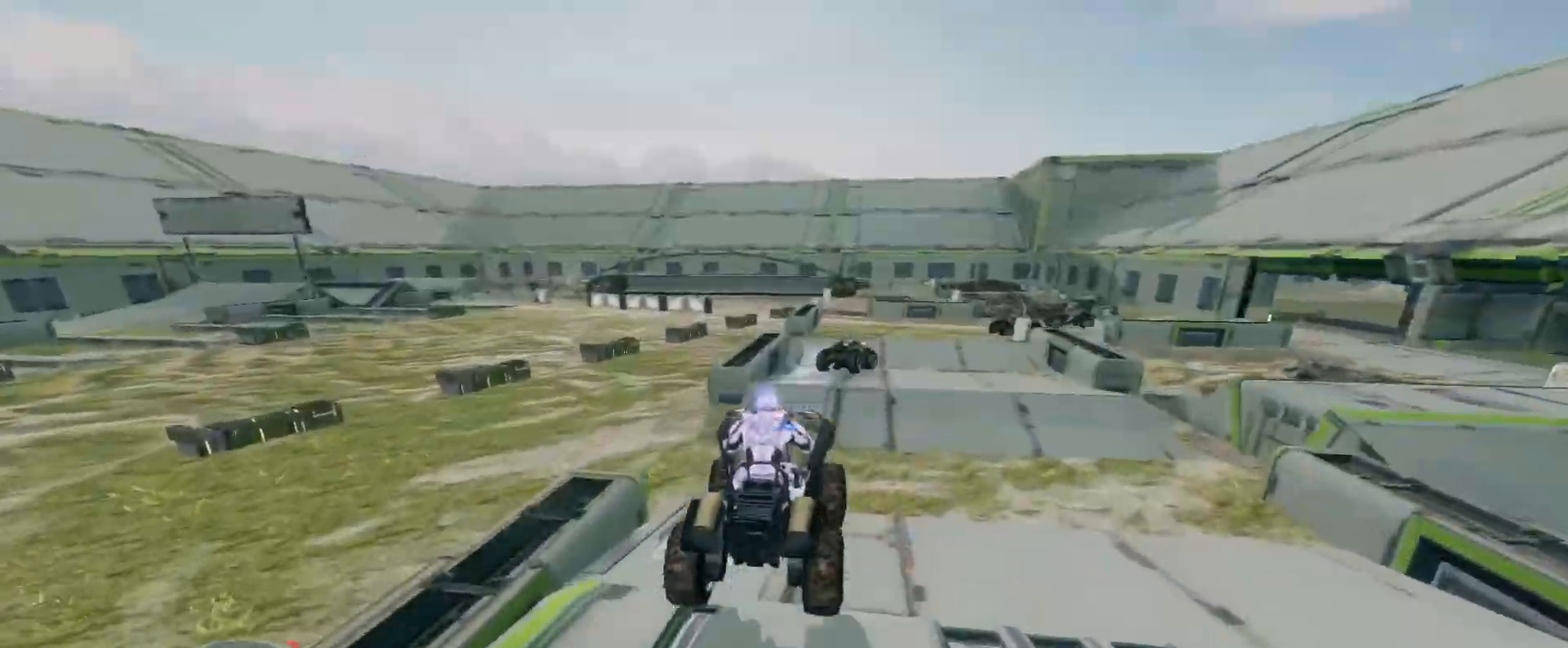
{"keys": ["w"], "mouse": [], "events": []}
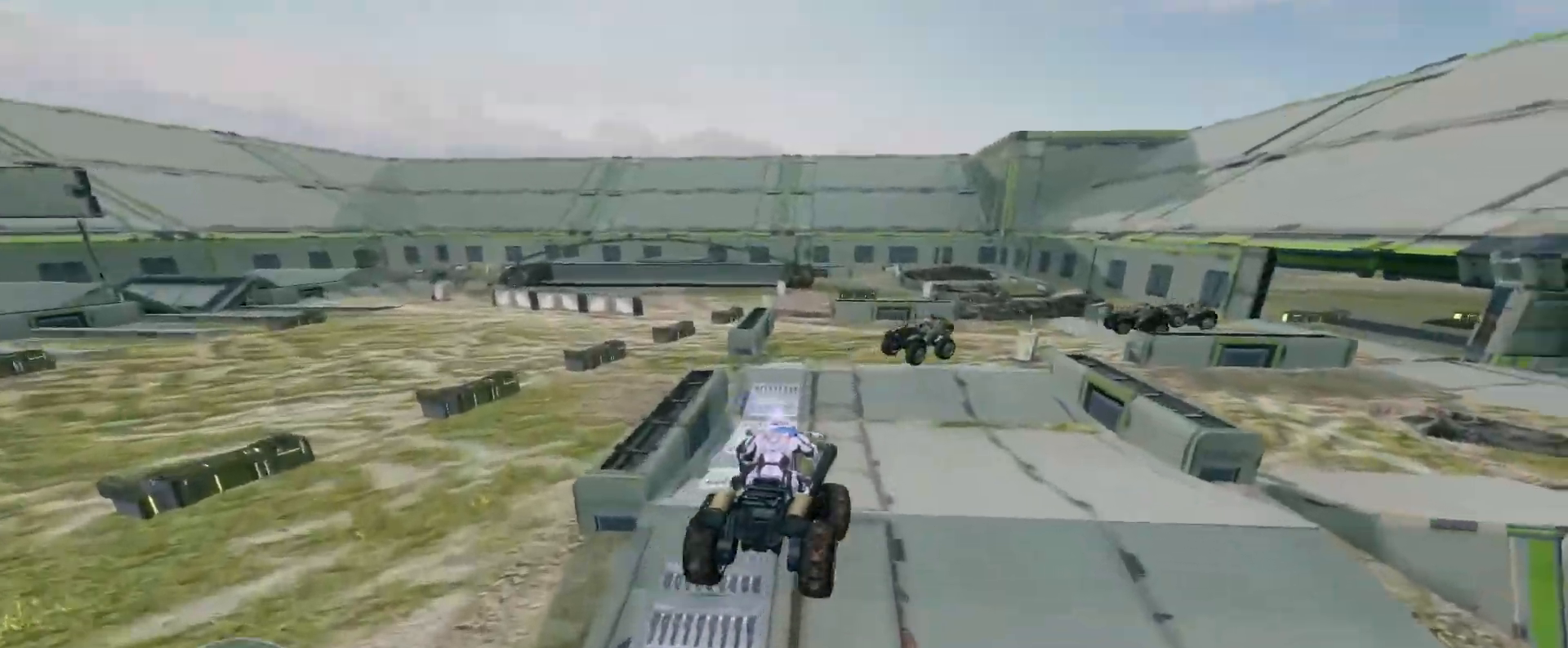
{"keys": ["w"], "mouse": [], "events": []}
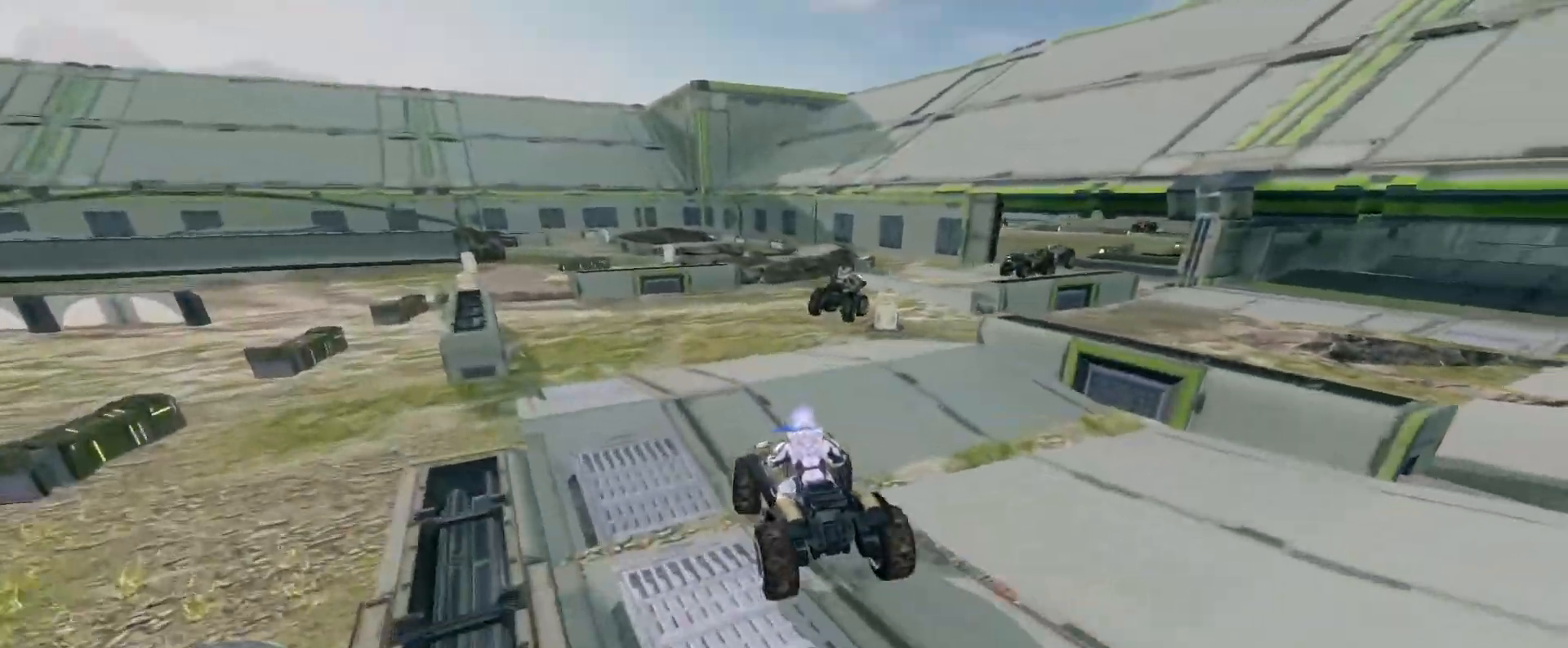
{"keys": ["w"], "mouse": [], "events": []}
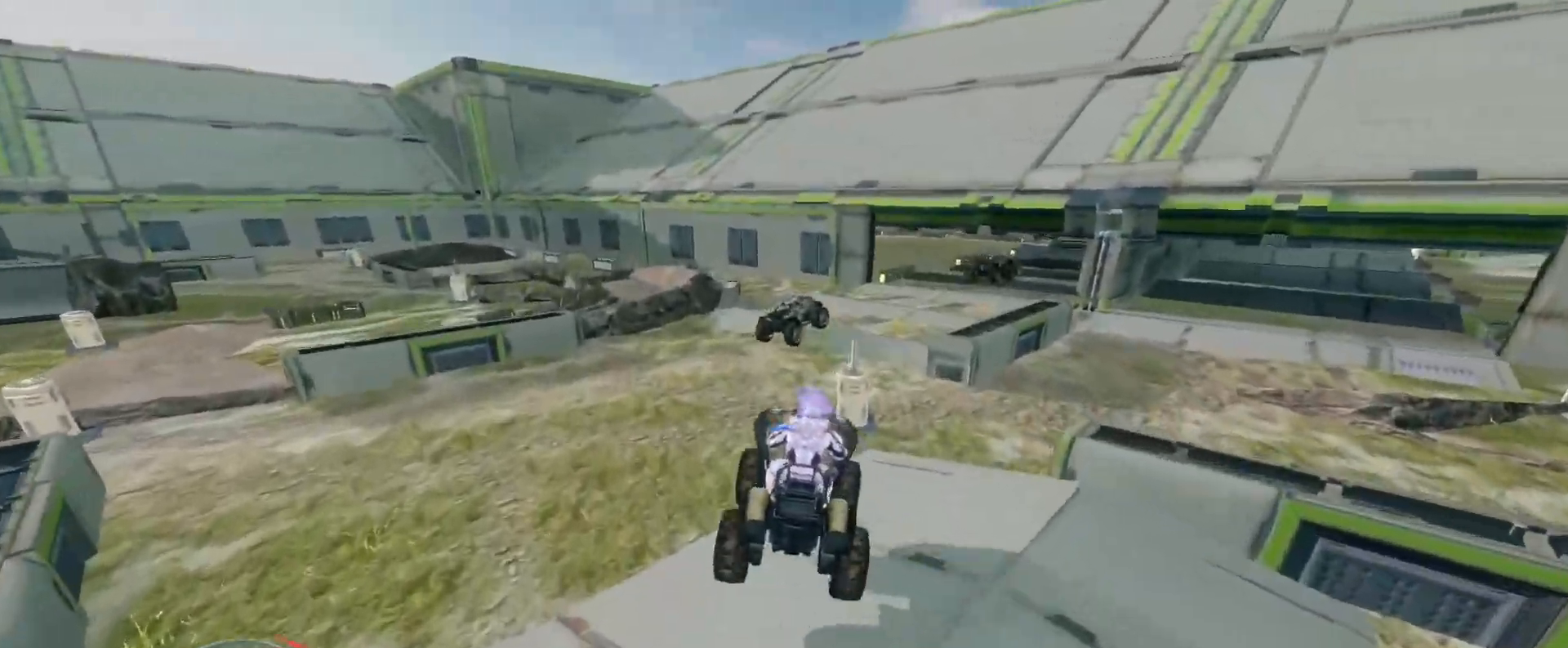
{"keys": ["w"], "mouse": [], "events": []}
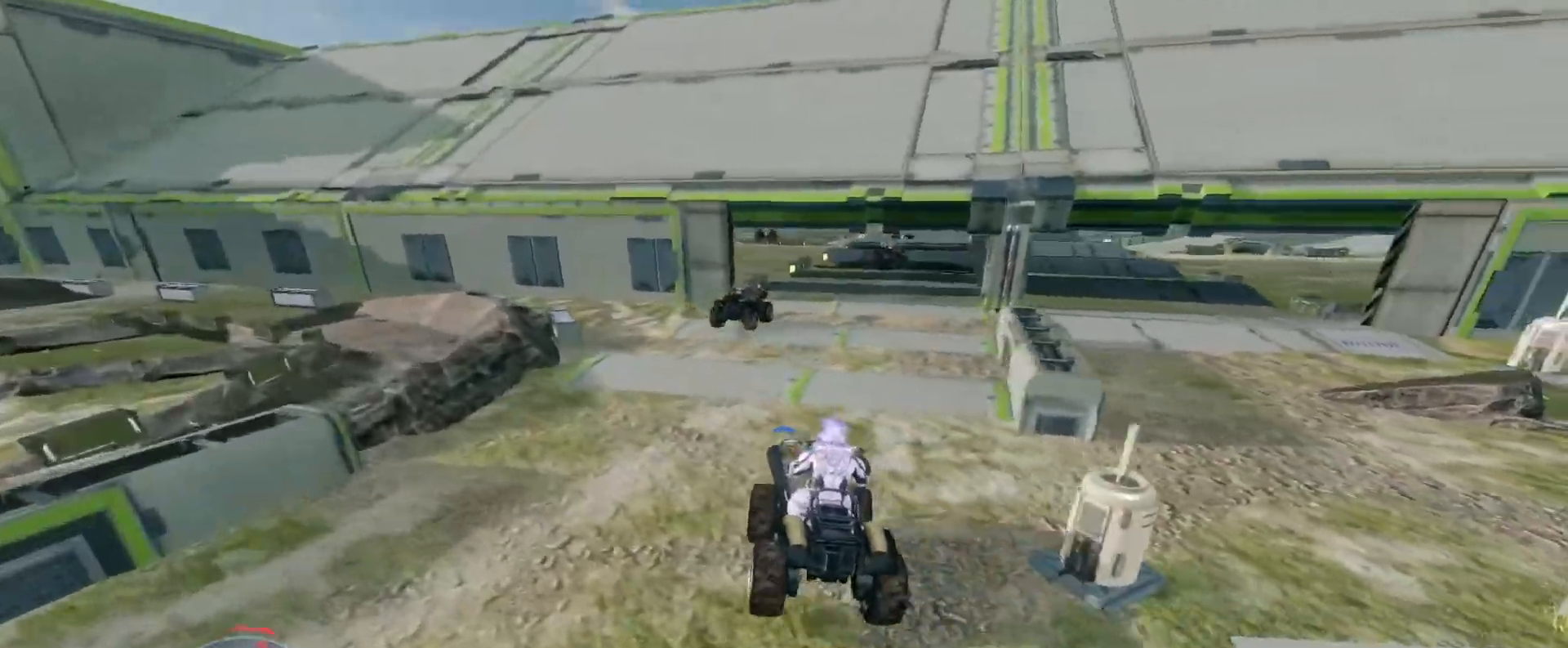
{"keys": ["w"], "mouse": [], "events": []}
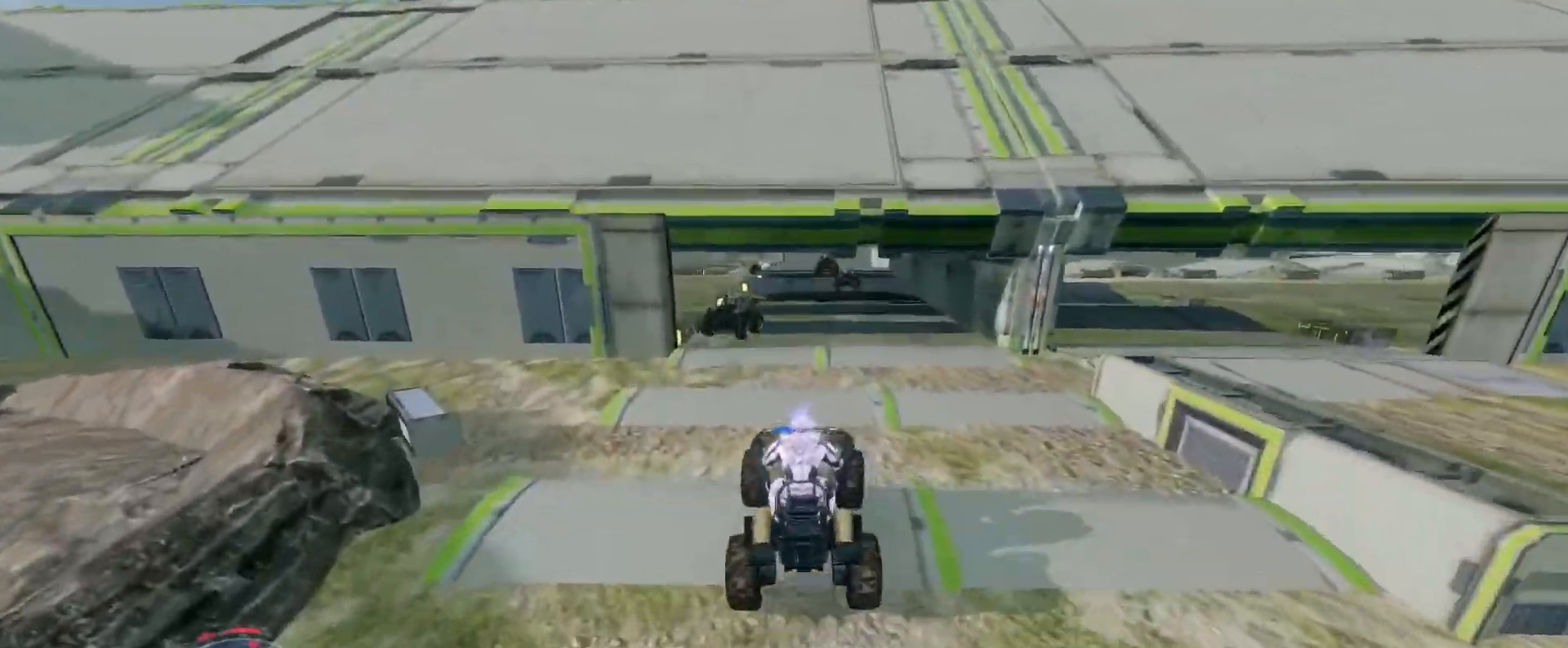
{"keys": ["w"], "mouse": [], "events": []}
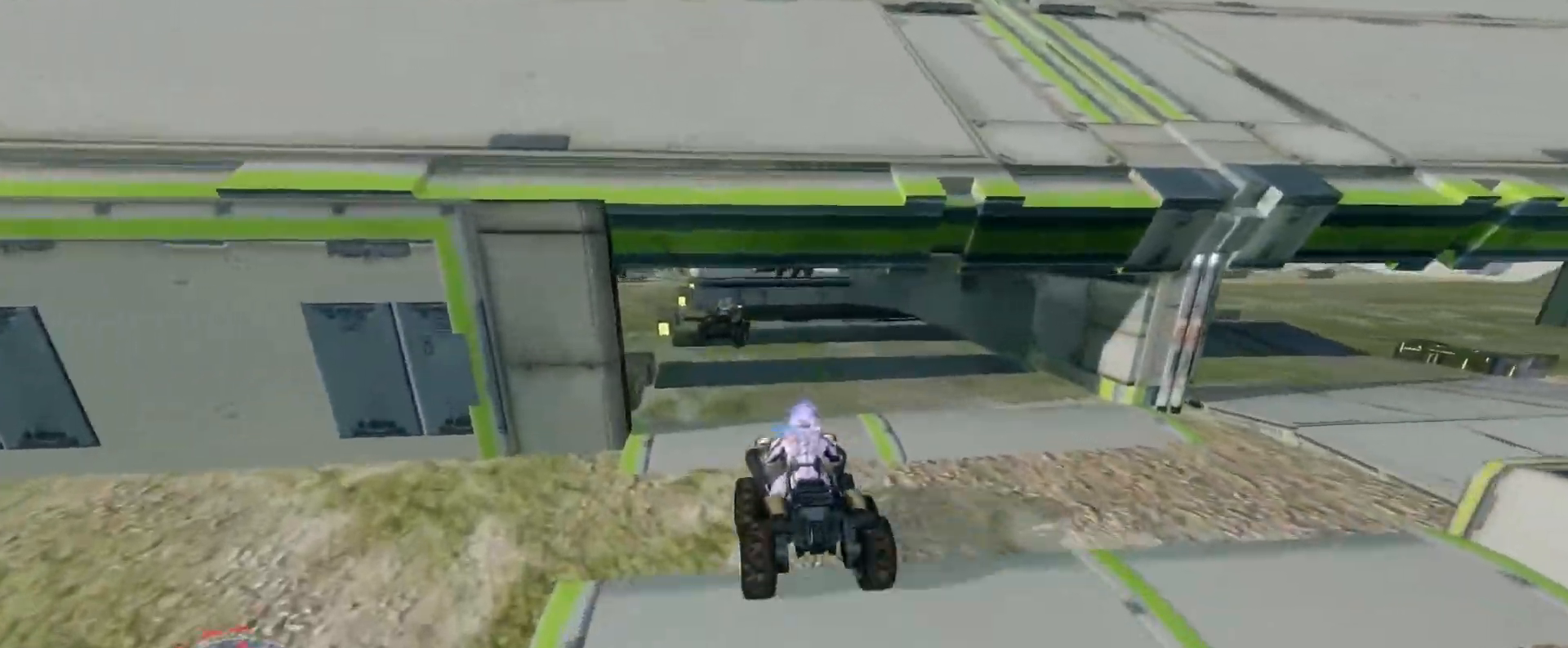
{"keys": ["w"], "mouse": [], "events": []}
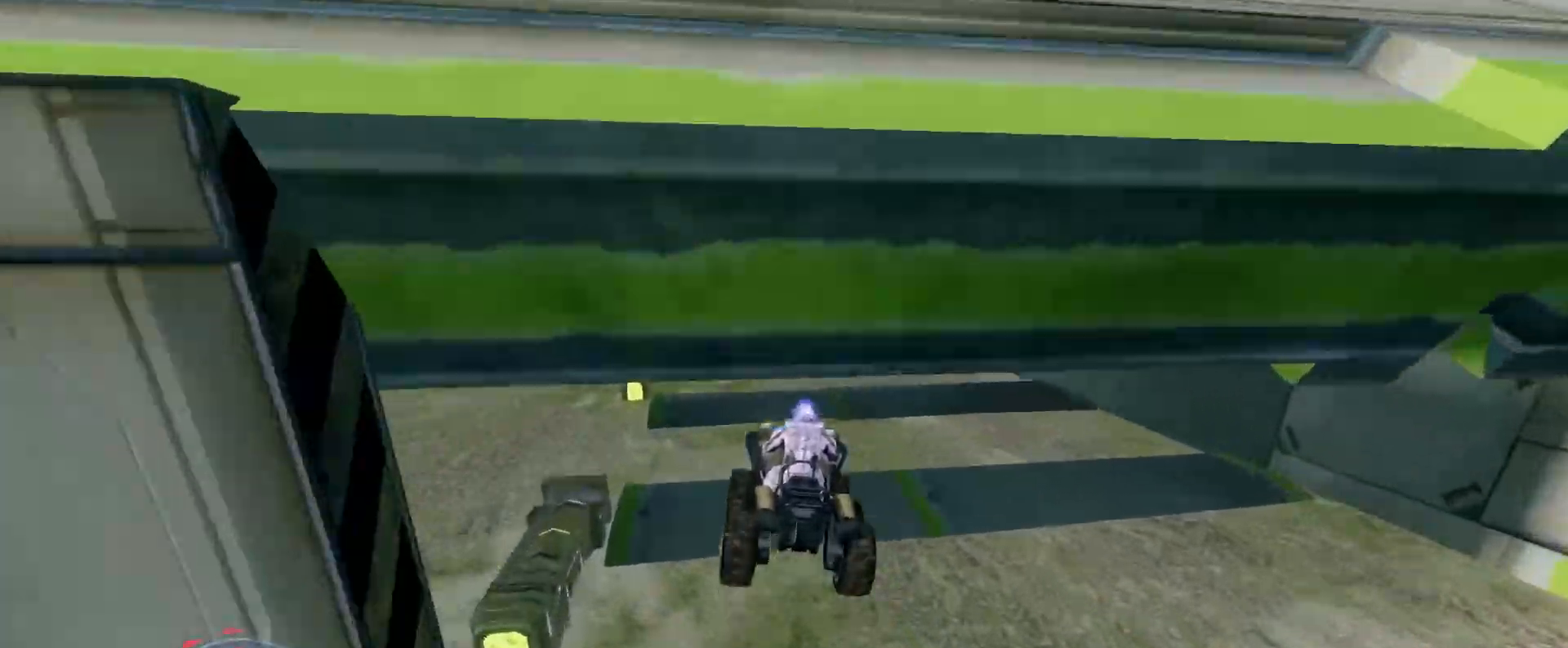
{"keys": ["w"], "mouse": [], "events": []}
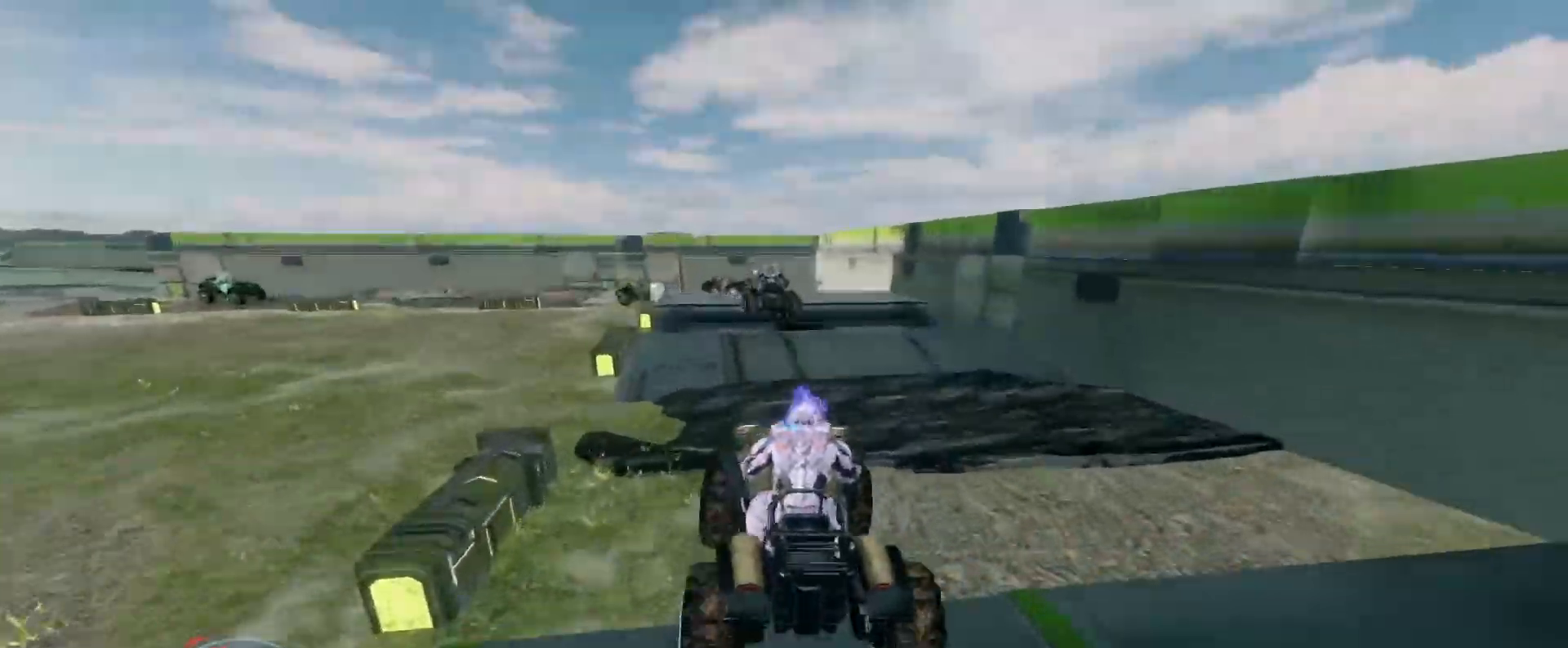
{"keys": ["w"], "mouse": [], "events": []}
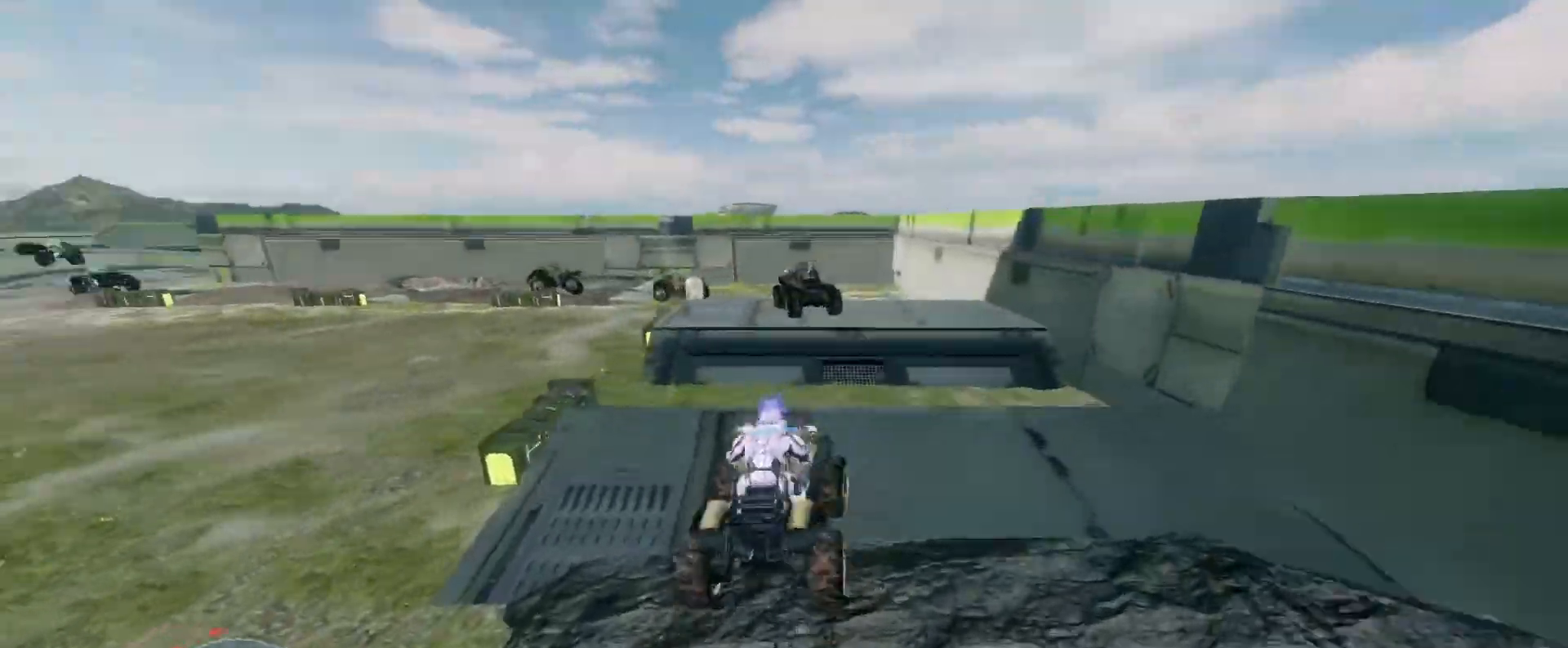
{"keys": ["w"], "mouse": [], "events": [[300, "w", "up"], [433, "w", "down"]]}
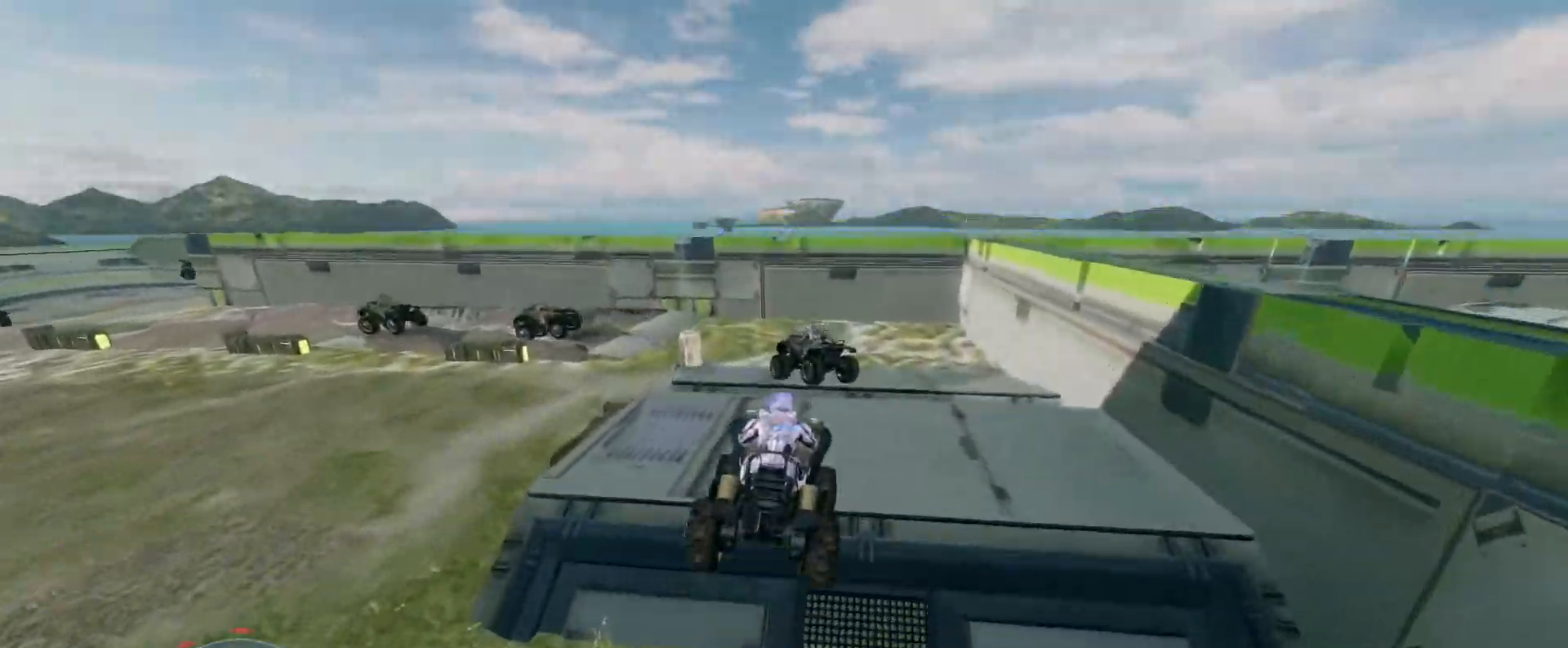
{"keys": ["w"], "mouse": [], "events": []}
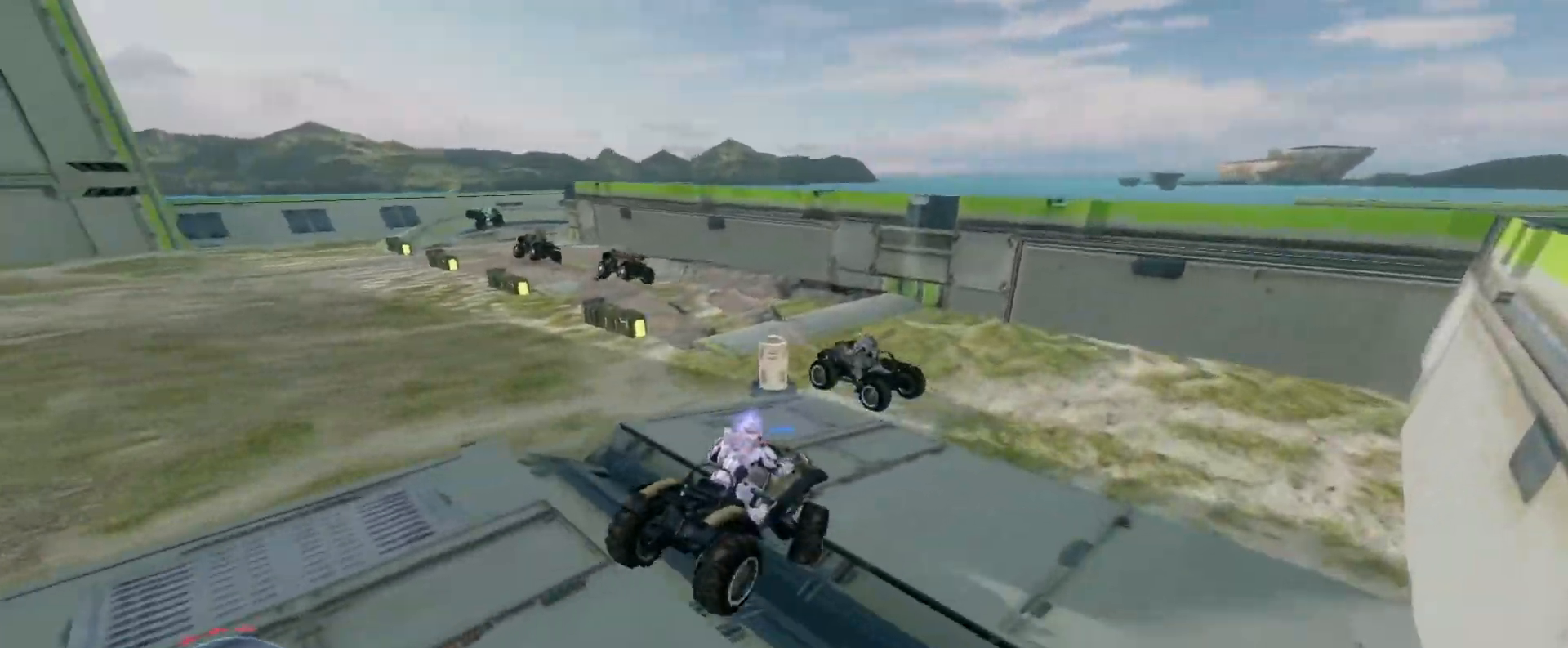
{"keys": ["w"], "mouse": [], "events": []}
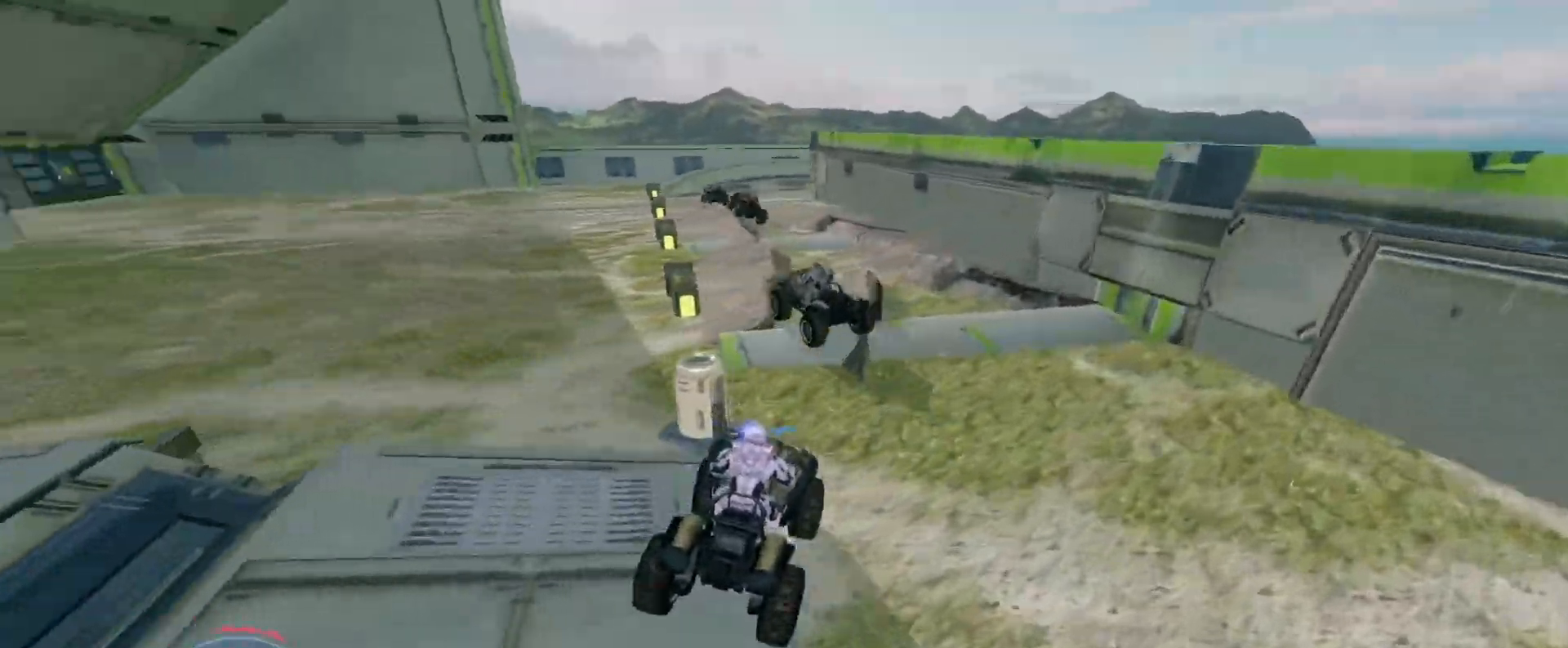
{"keys": ["w"], "mouse": [], "events": []}
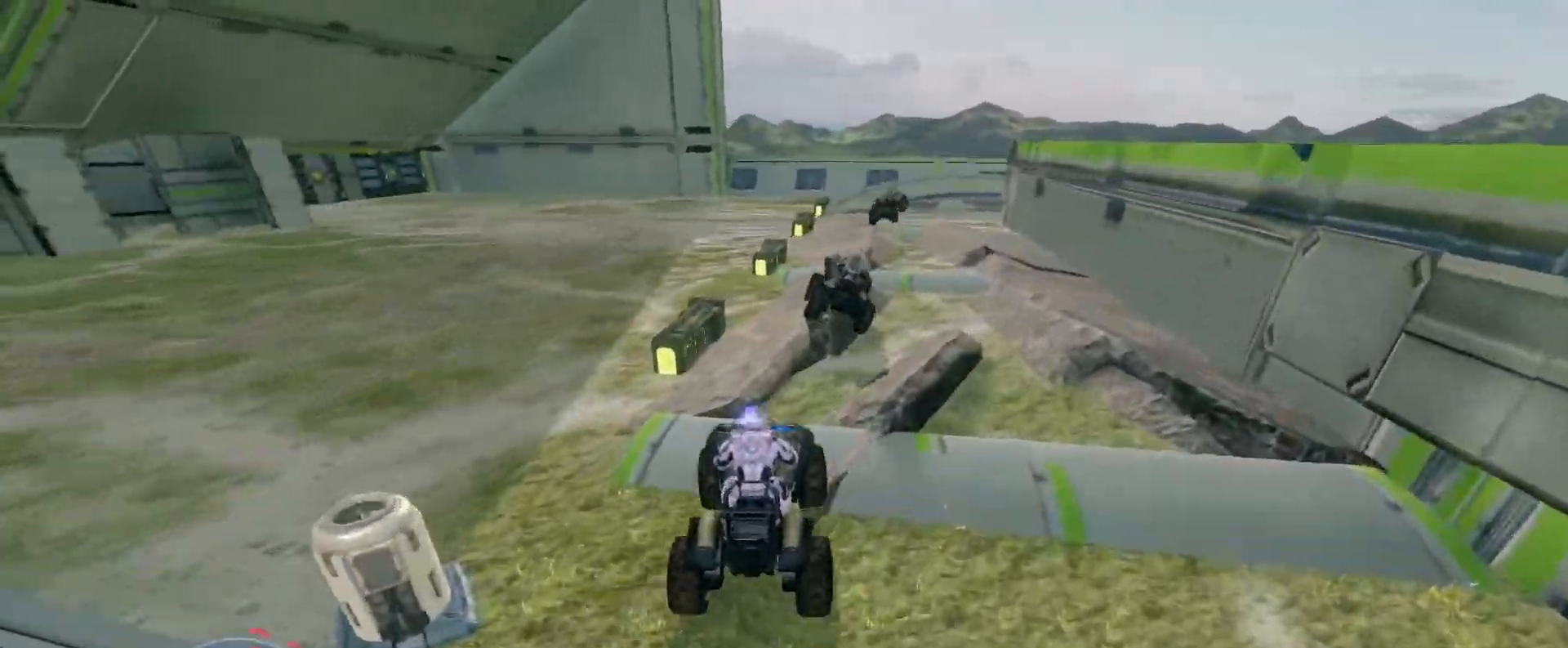
{"keys": ["w"], "mouse": [], "events": []}
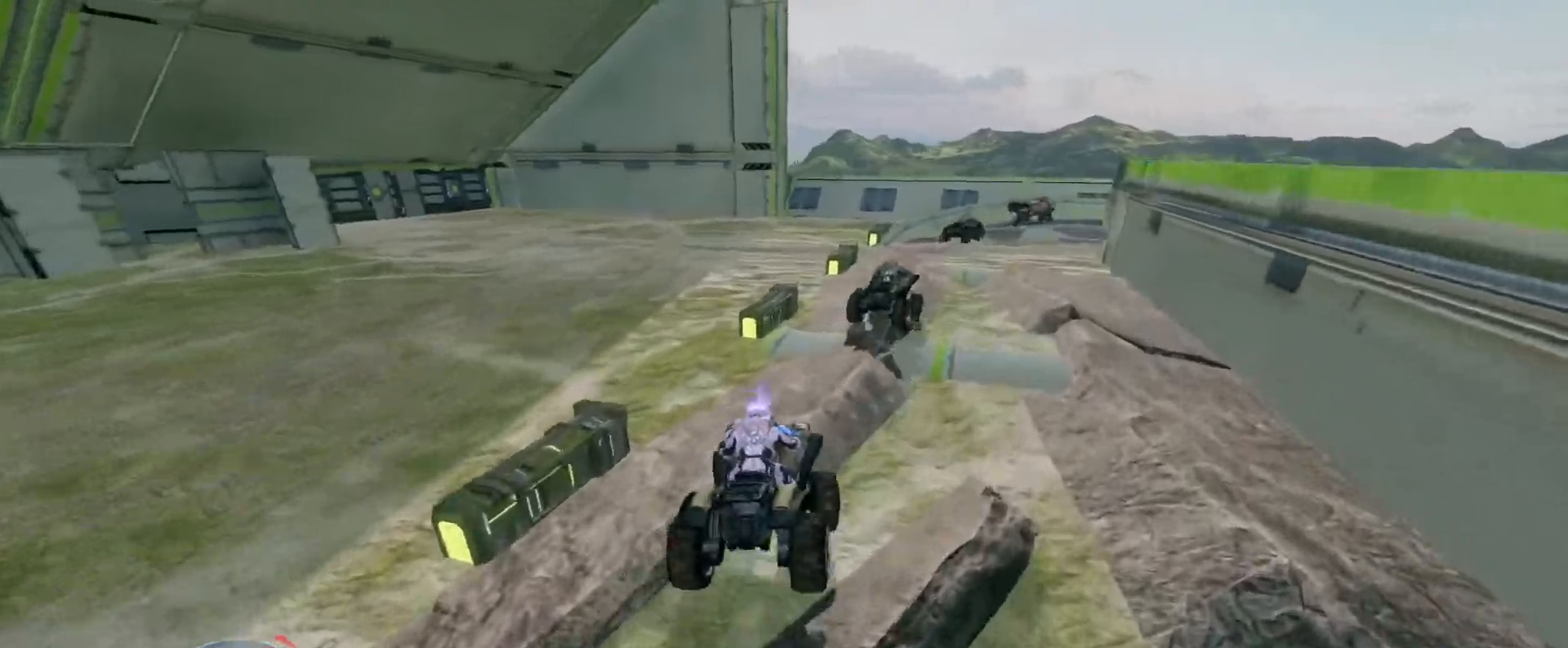
{"keys": ["w"], "mouse": [], "events": []}
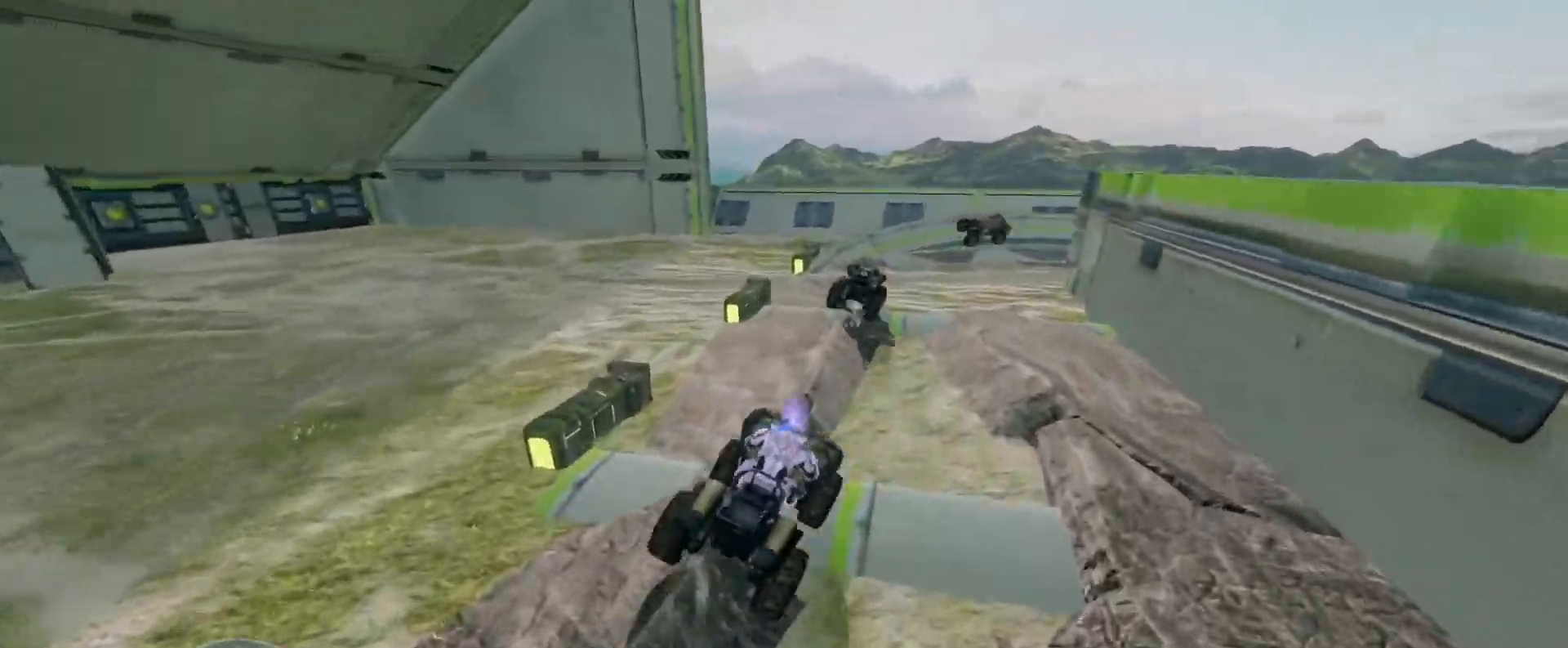
{"keys": ["w"], "mouse": [], "events": []}
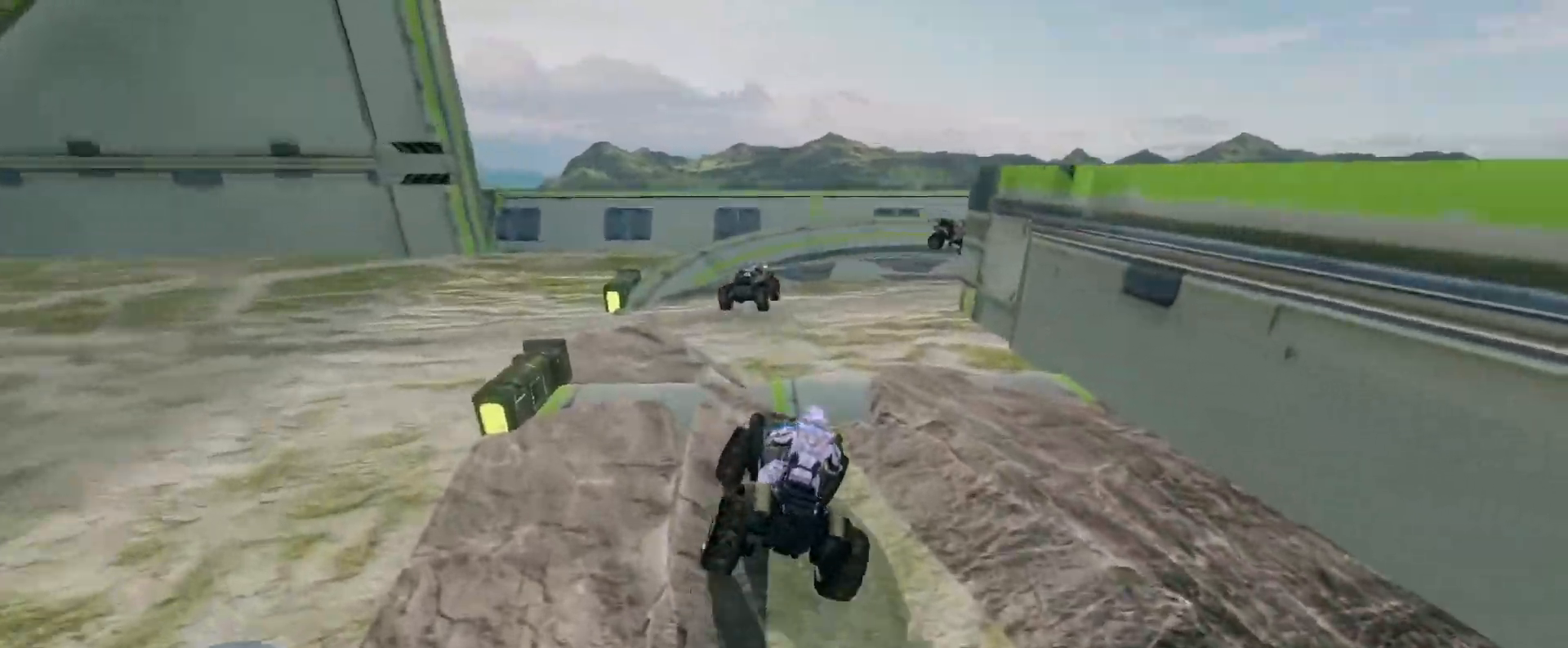
{"keys": ["w"], "mouse": [], "events": [[200, "w", "up"], [367, "w", "down"]]}
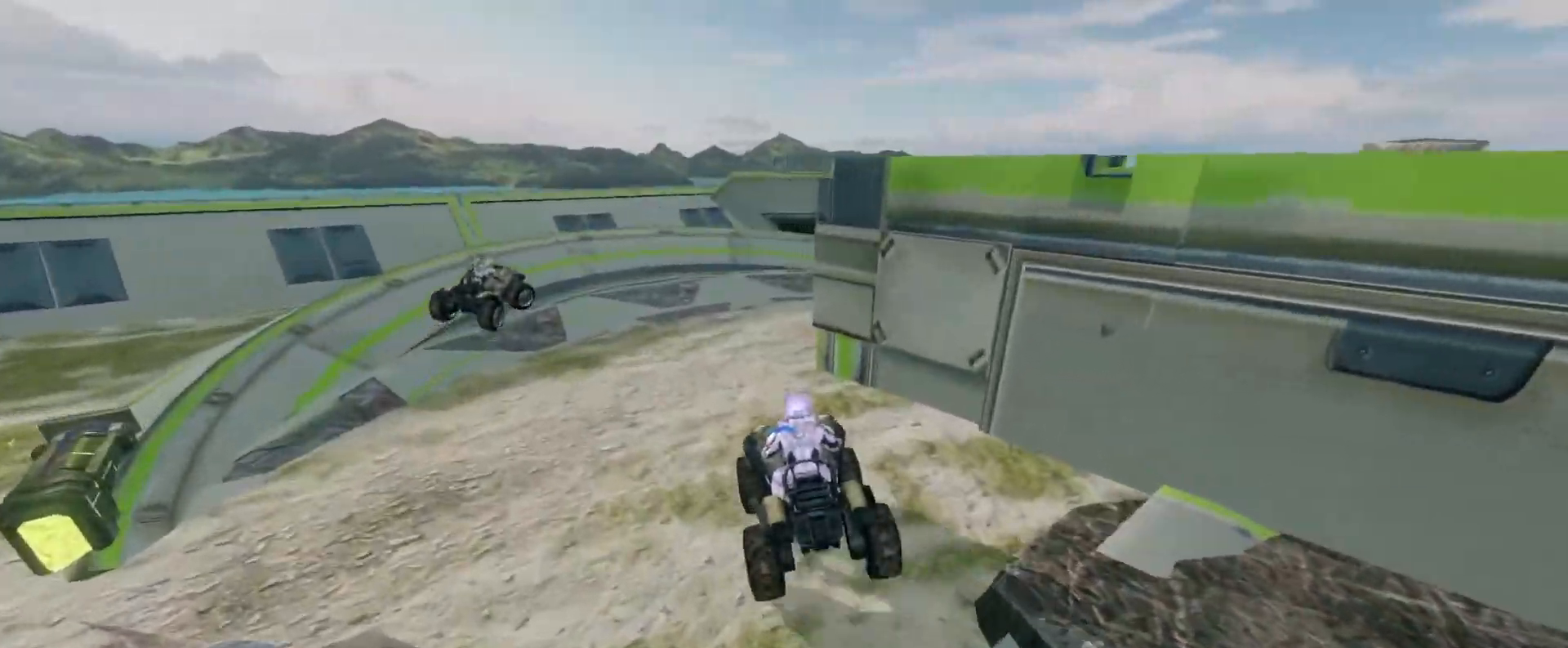
{"keys": ["w"], "mouse": [], "events": []}
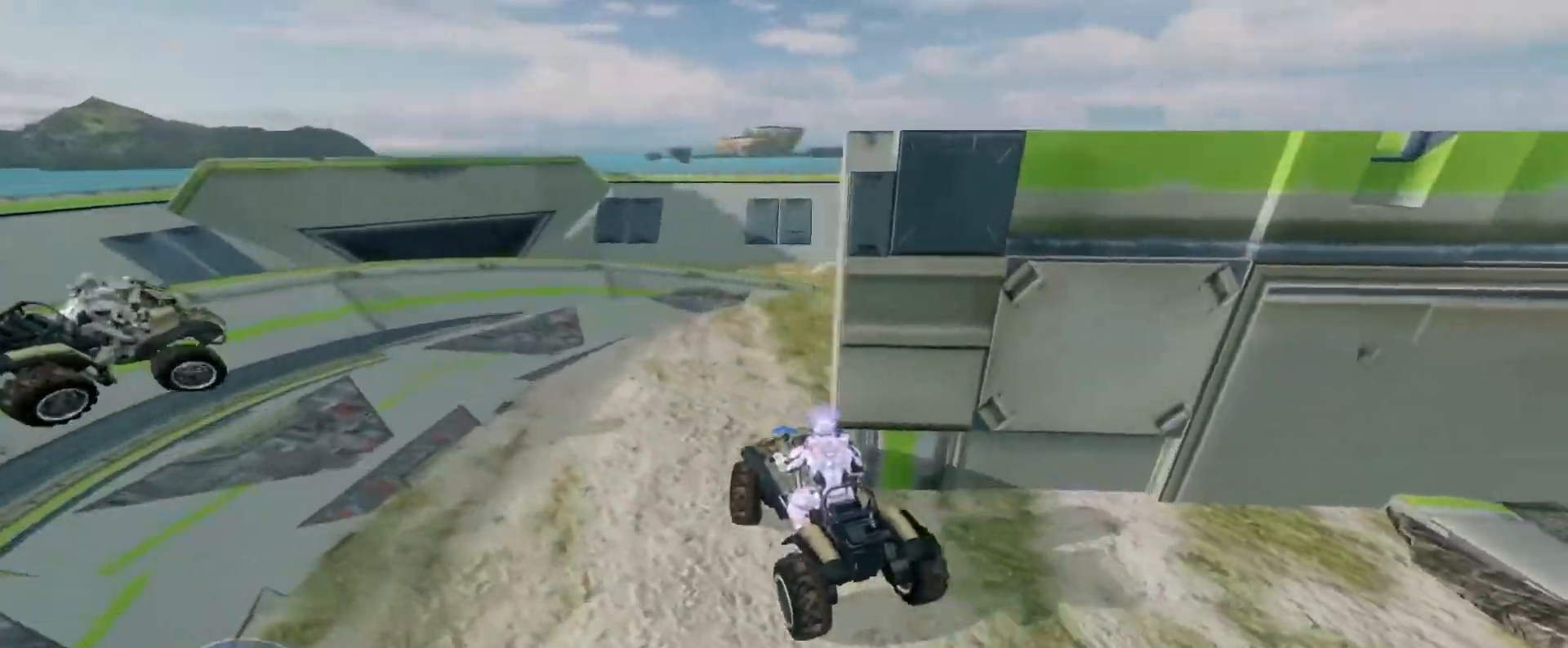
{"keys": ["w"], "mouse": [], "events": []}